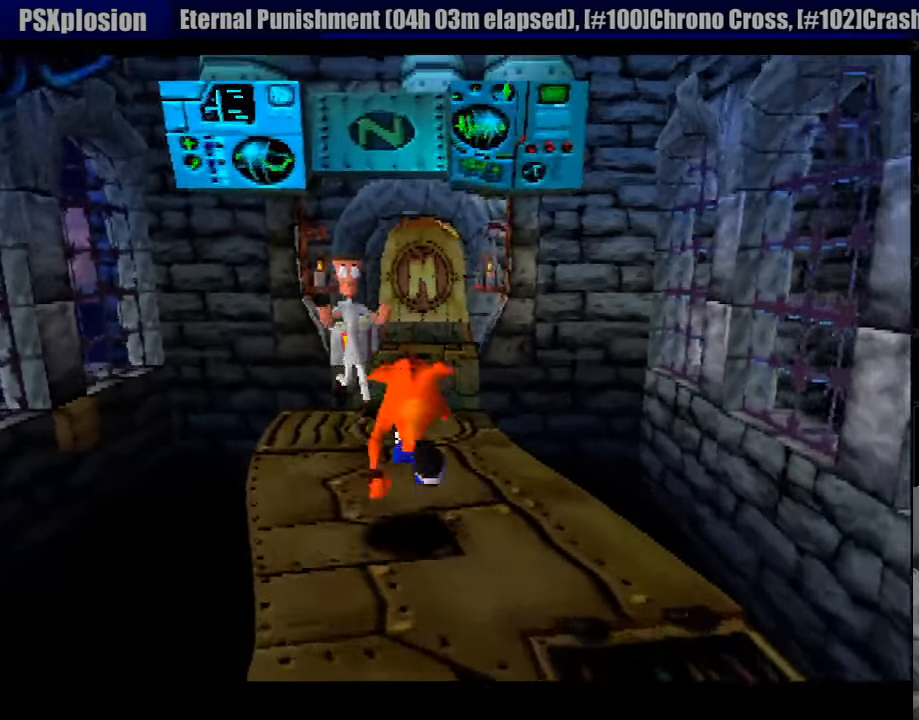
Gameplay with a controller (PlayStation layout); each line is a JSON object with the inputs held at the frame after it. "events" lists button and stick changes between this image and that frame as [ms after this image, input, new state], when the widget could be followed in between. Not read: L3 R3.
{"buttons": ["SQUARE", "DPAD_DOWN"], "events": [[83, "DPAD_LEFT", "up"], [83, "SQUARE", "down"], [400, "DPAD_UP", "up"], [500, "DPAD_DOWN", "down"]]}
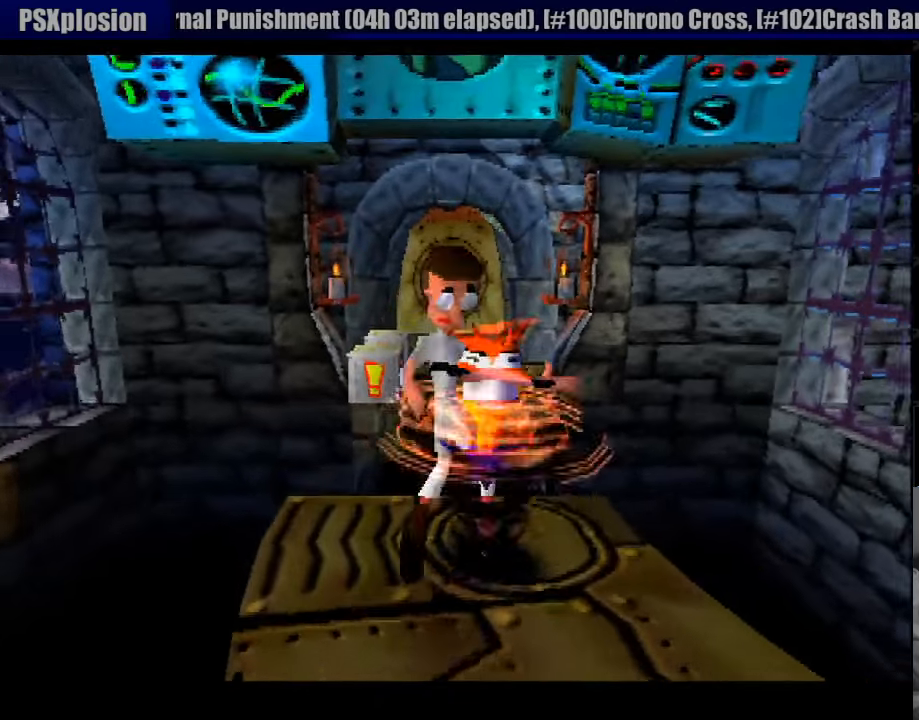
{"buttons": [], "events": [[17, "SQUARE", "up"], [133, "SQUARE", "down"], [300, "SQUARE", "up"], [383, "DPAD_DOWN", "up"]]}
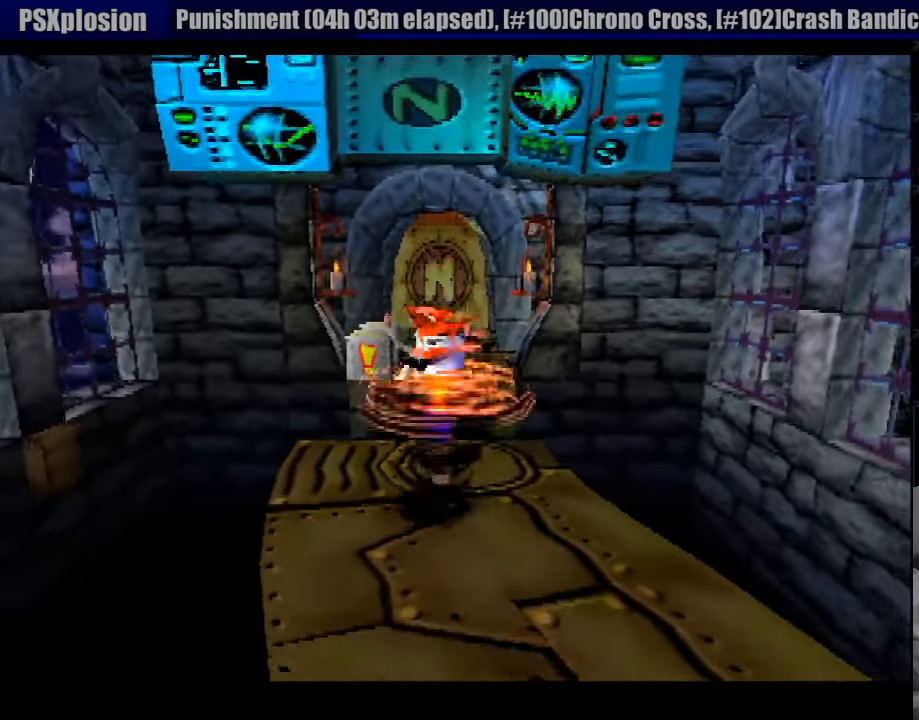
{"buttons": ["DPAD_UP"], "events": [[449, "DPAD_UP", "down"]]}
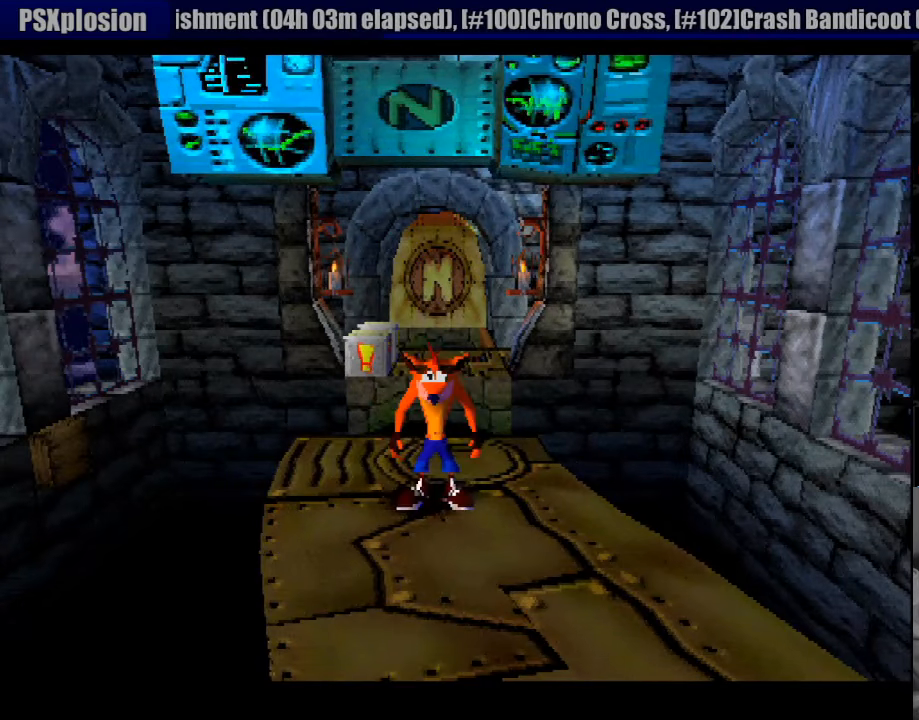
{"buttons": ["CROSS", "DPAD_UP"], "events": [[33, "START", "down"], [50, "START", "up"], [450, "CROSS", "down"]]}
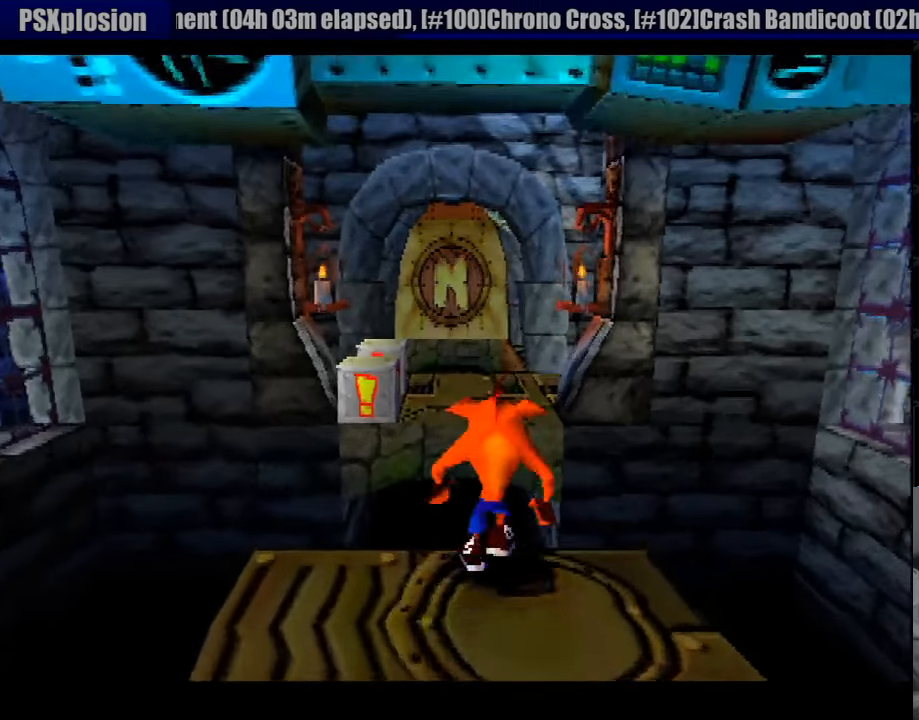
{"buttons": ["DPAD_UP"], "events": [[350, "CROSS", "up"]]}
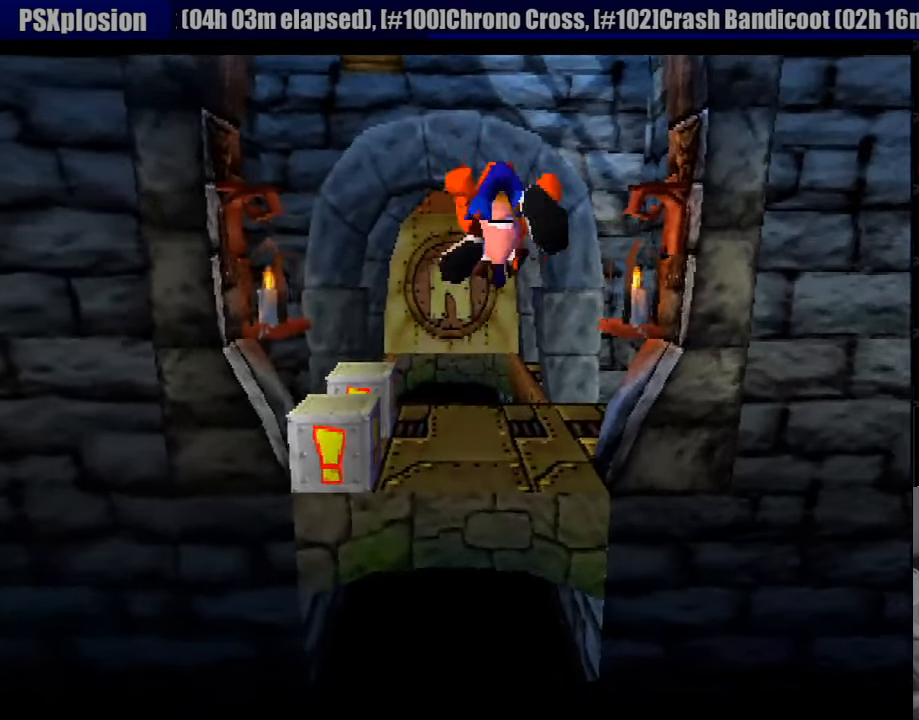
{"buttons": ["DPAD_LEFT"], "events": [[267, "DPAD_UP", "up"], [500, "DPAD_LEFT", "down"]]}
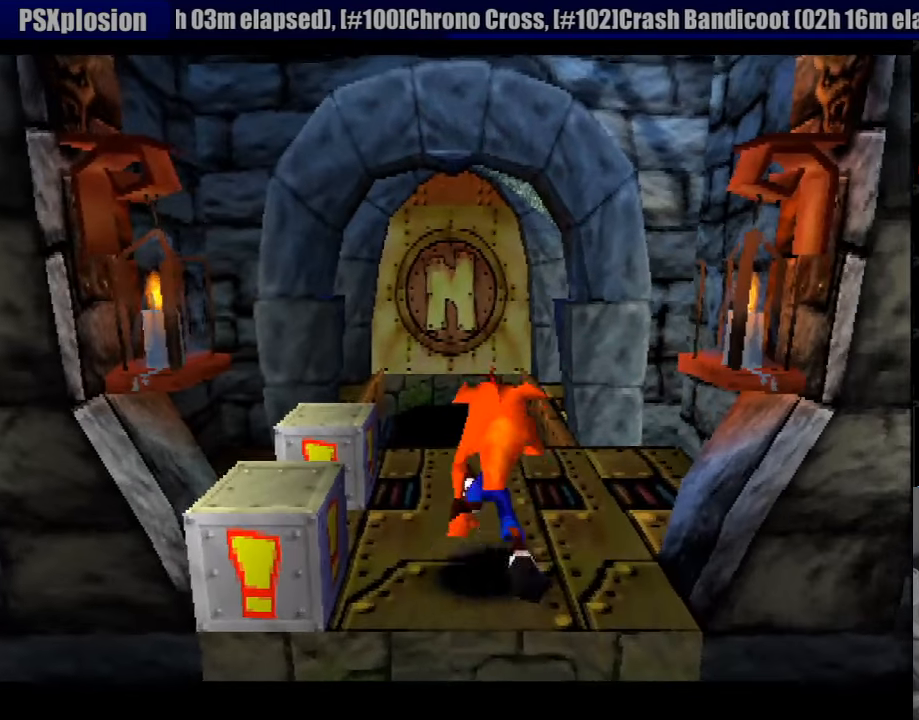
{"buttons": [], "events": [[83, "DPAD_UP", "down"], [183, "DPAD_UP", "up"], [217, "DPAD_LEFT", "up"]]}
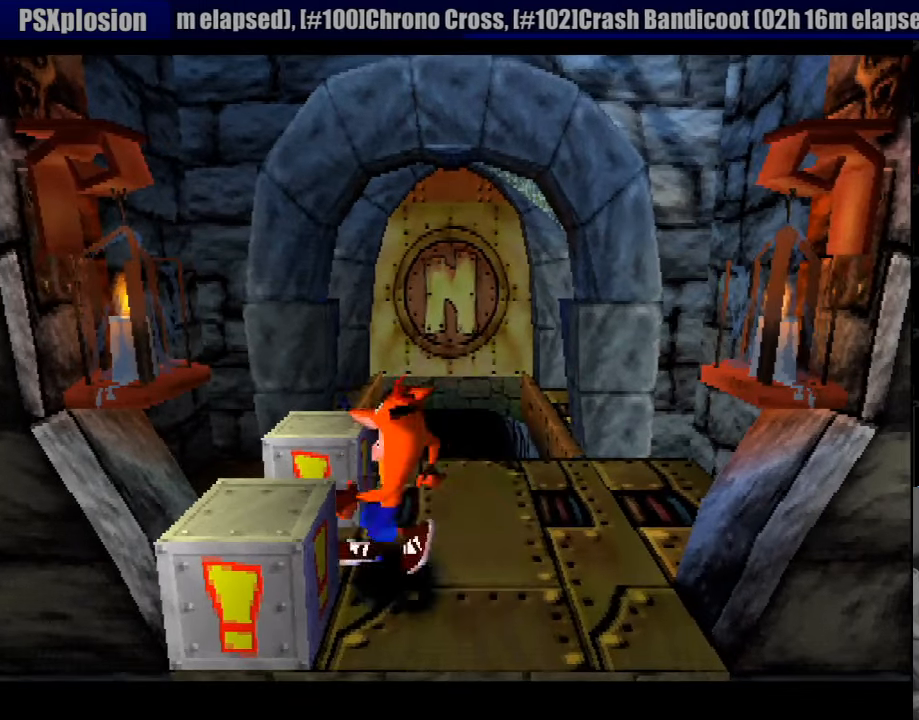
{"buttons": ["DPAD_UP"], "events": [[33, "SQUARE", "down"], [183, "DPAD_RIGHT", "down"], [233, "SQUARE", "up"], [417, "DPAD_UP", "down"], [483, "DPAD_RIGHT", "up"]]}
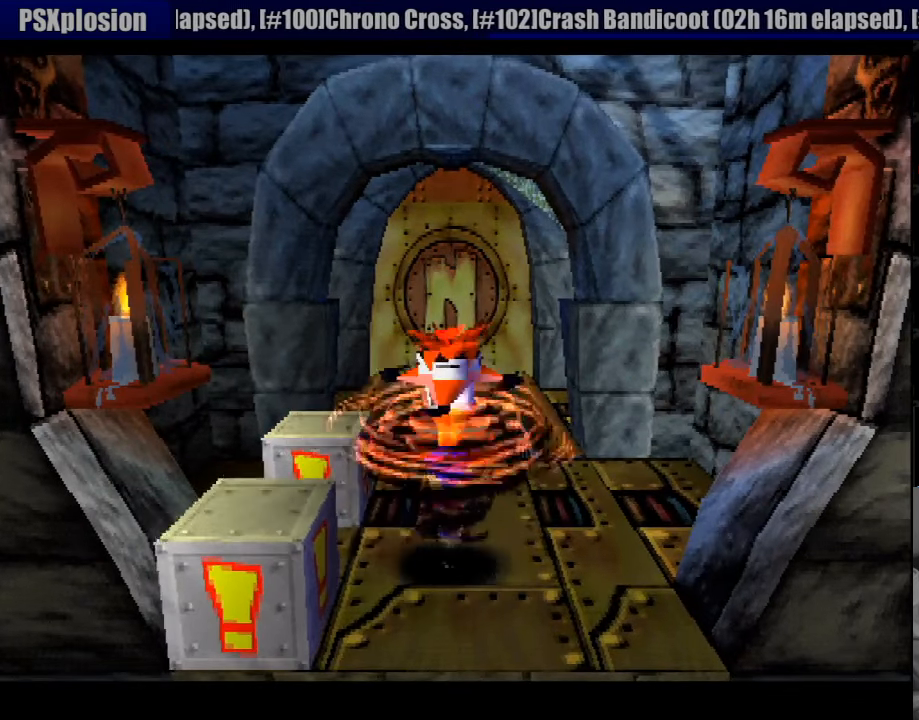
{"buttons": [], "events": [[17, "DPAD_UP", "up"], [33, "DPAD_UP", "down"], [183, "DPAD_UP", "up"], [300, "DPAD_DOWN", "down"], [317, "DPAD_LEFT", "down"], [383, "DPAD_DOWN", "up"], [433, "DPAD_LEFT", "up"]]}
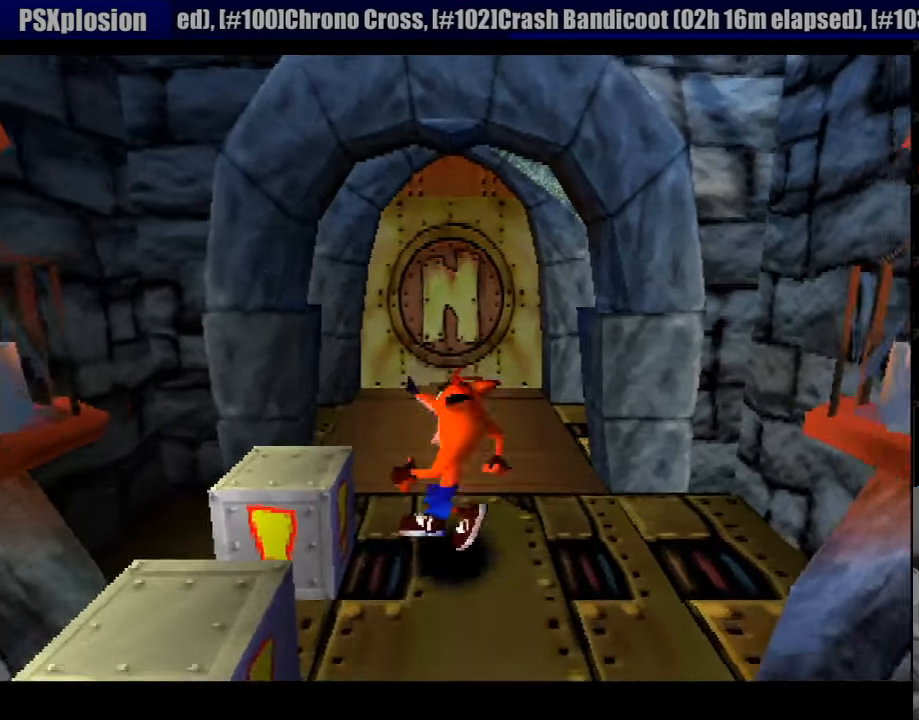
{"buttons": ["DPAD_UP"], "events": [[17, "SQUARE", "down"], [133, "SQUARE", "up"], [183, "DPAD_UP", "down"], [200, "DPAD_RIGHT", "down"], [267, "DPAD_RIGHT", "up"], [317, "DPAD_LEFT", "down"], [367, "DPAD_LEFT", "up"]]}
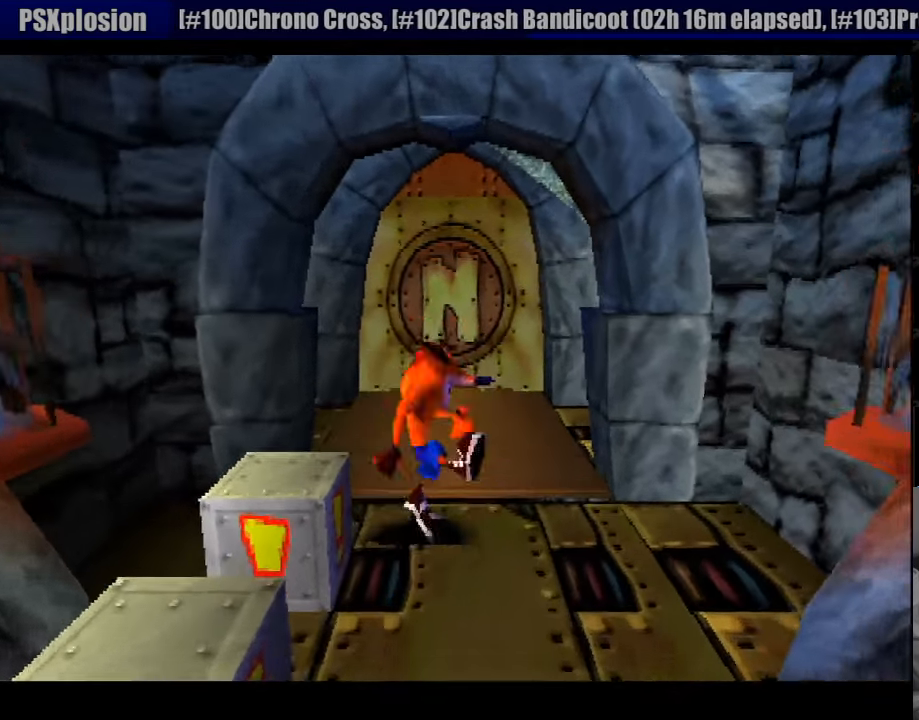
{"buttons": ["DPAD_UP"], "events": []}
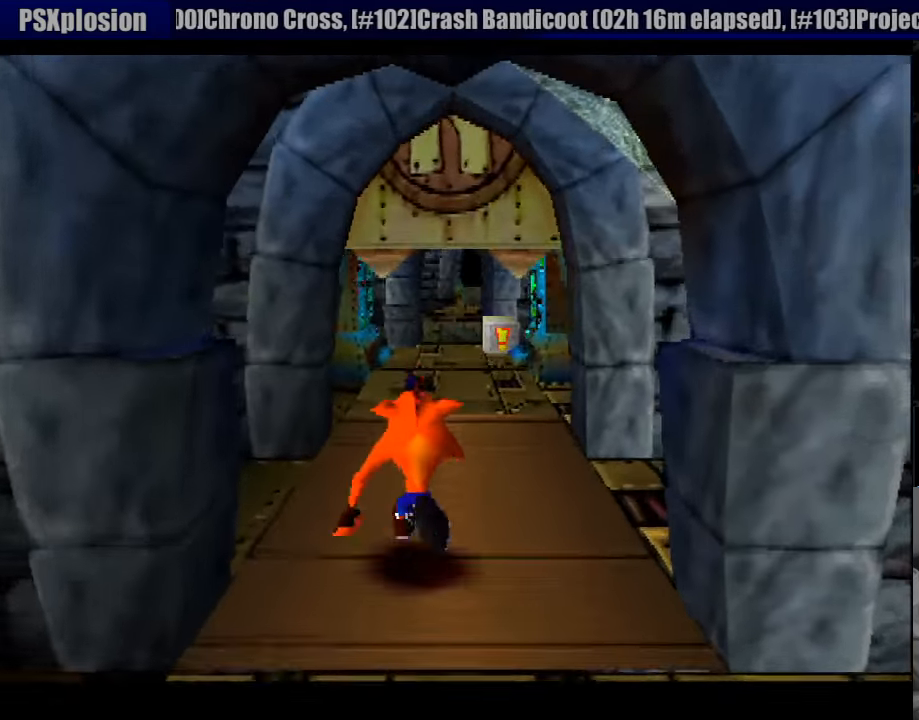
{"buttons": ["CROSS", "DPAD_UP"], "events": [[400, "CROSS", "down"]]}
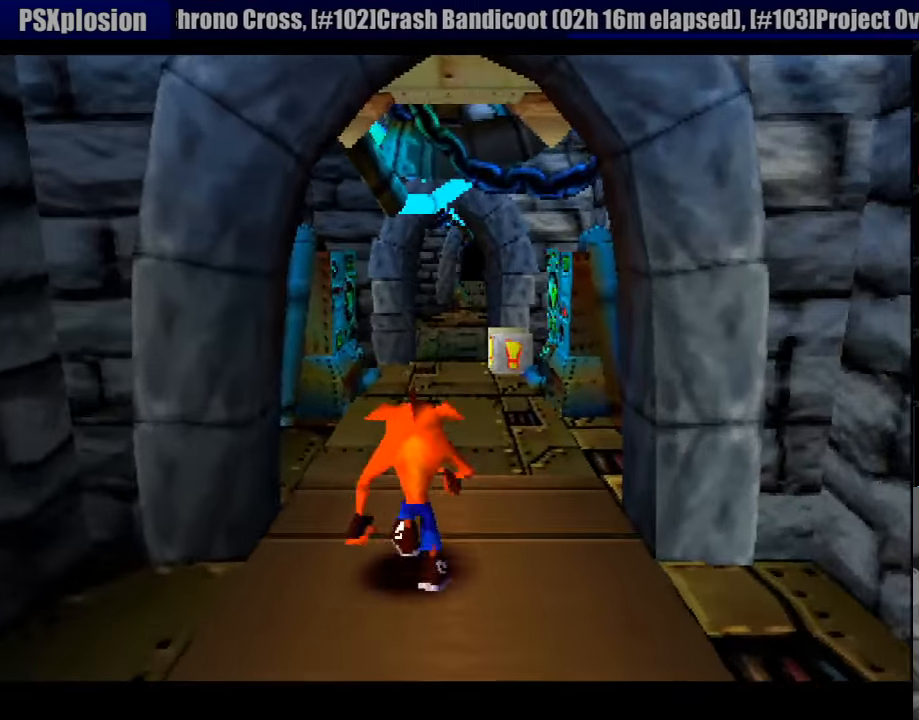
{"buttons": ["DPAD_UP"], "events": [[234, "DPAD_RIGHT", "down"], [284, "CROSS", "up"], [300, "DPAD_RIGHT", "up"]]}
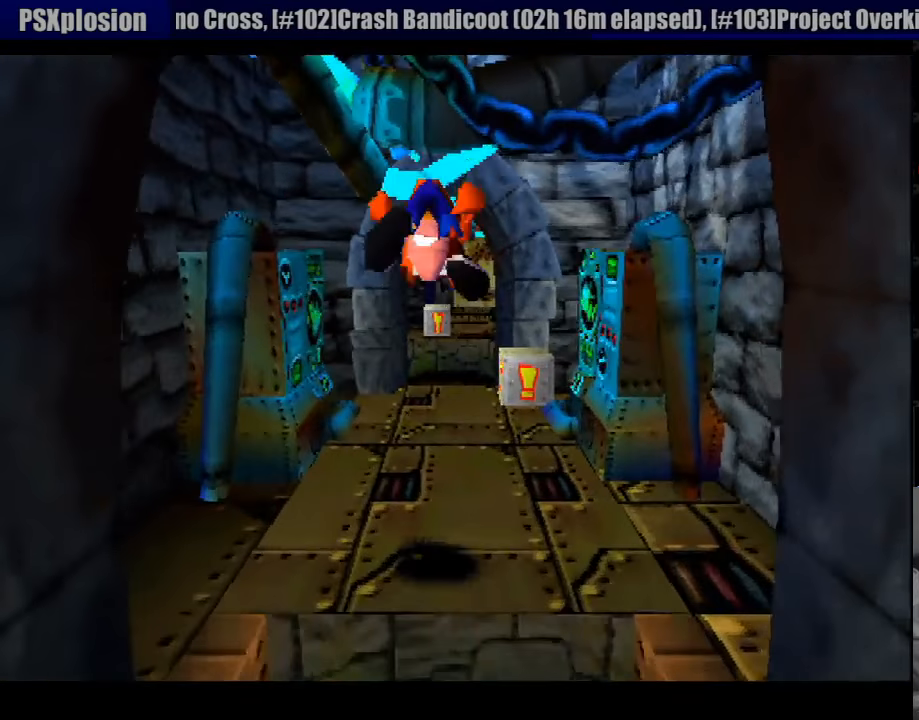
{"buttons": ["DPAD_UP"], "events": [[300, "DPAD_RIGHT", "down"], [383, "DPAD_RIGHT", "up"]]}
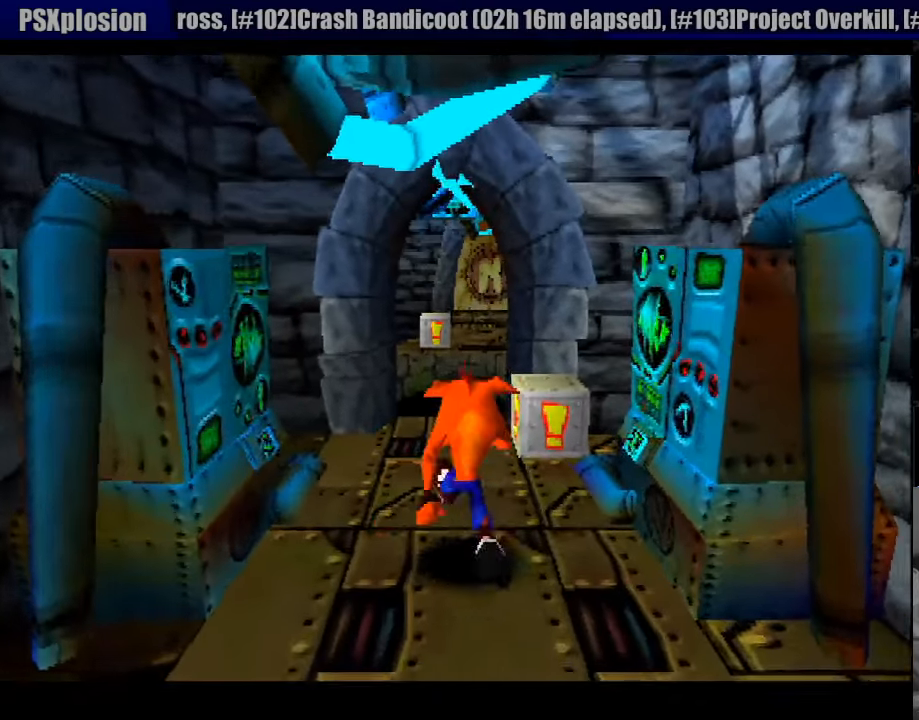
{"buttons": [], "events": [[133, "DPAD_RIGHT", "down"], [150, "DPAD_RIGHT", "up"], [383, "DPAD_UP", "up"]]}
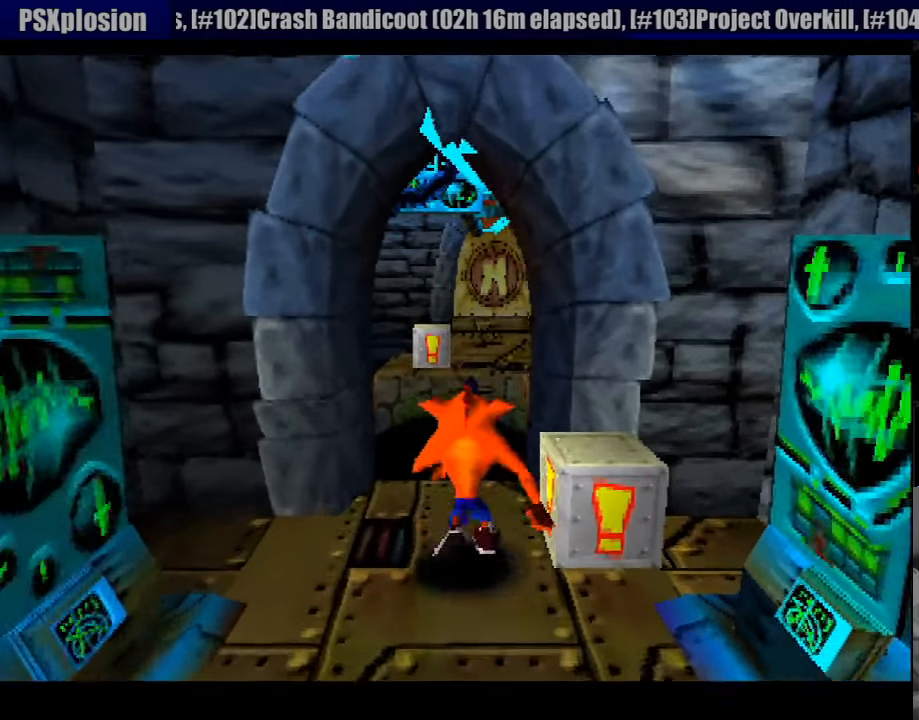
{"buttons": [], "events": [[233, "SQUARE", "down"], [400, "SQUARE", "up"]]}
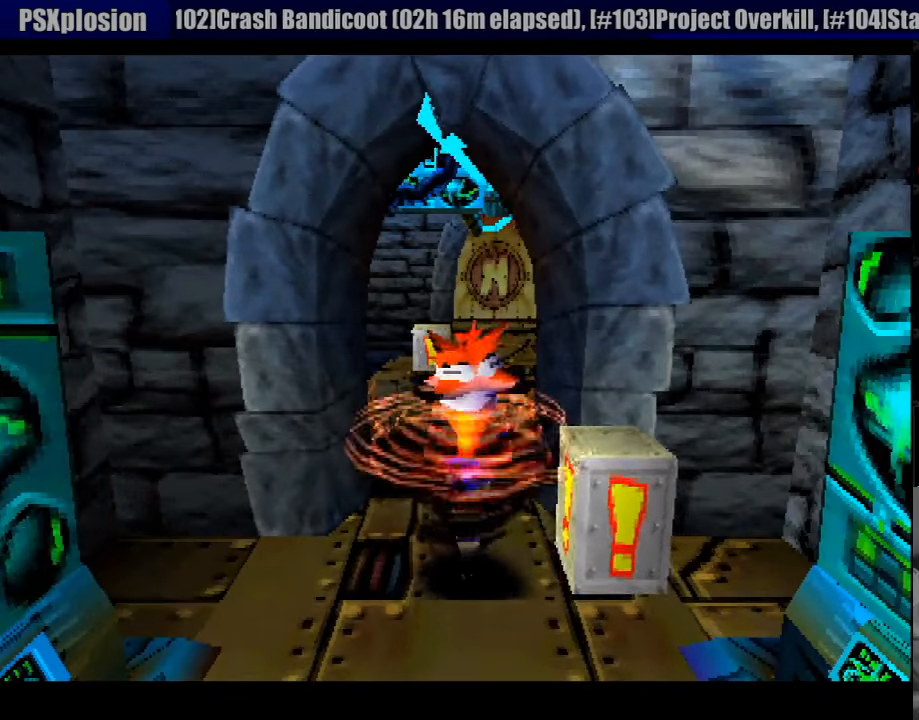
{"buttons": ["DPAD_UP"], "events": [[333, "DPAD_UP", "down"]]}
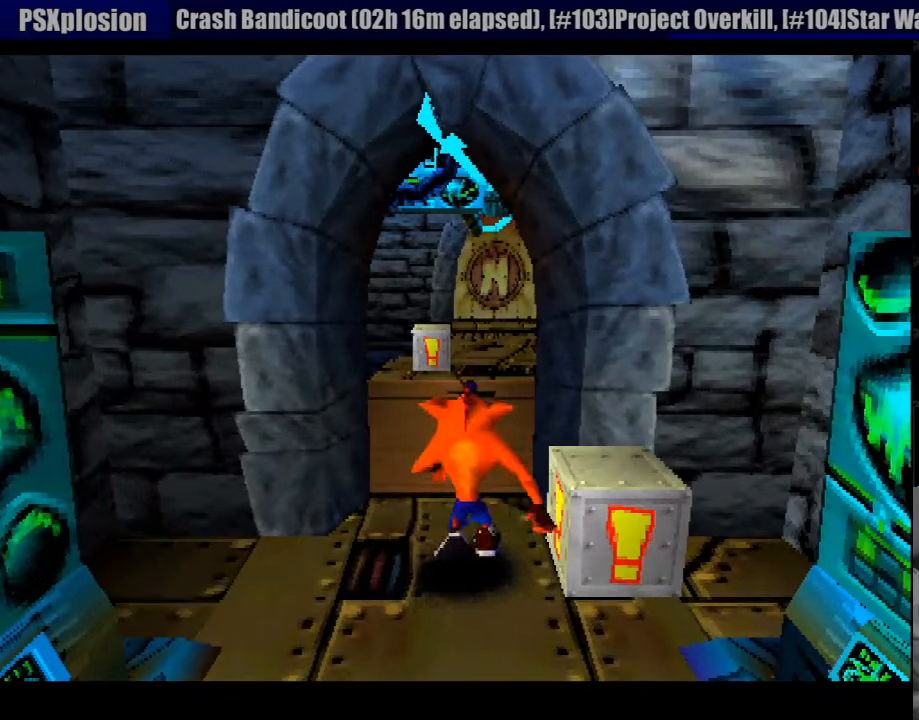
{"buttons": ["DPAD_UP"], "events": []}
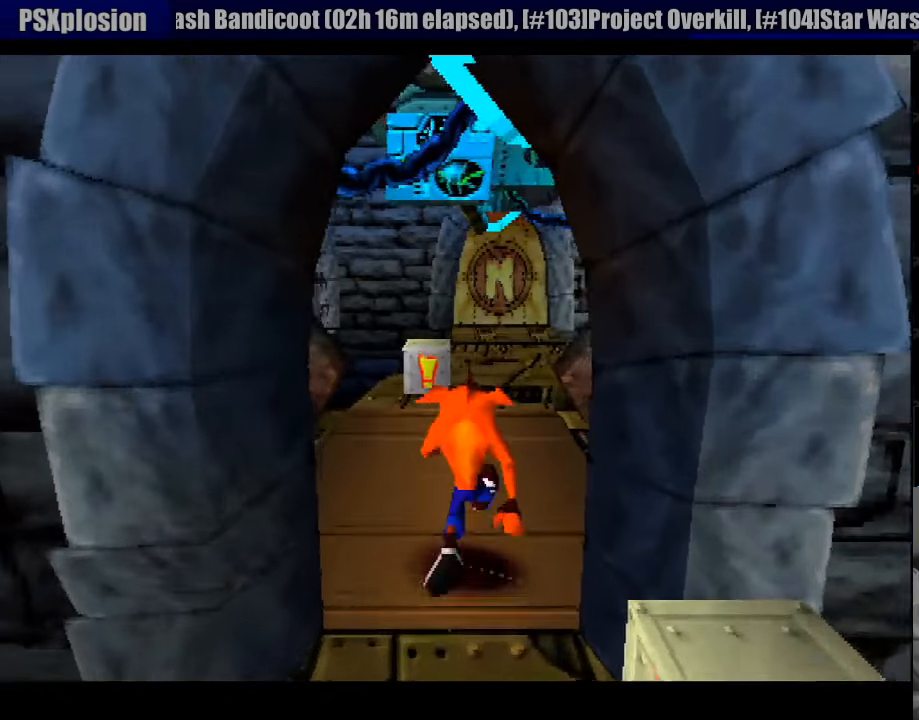
{"buttons": ["CROSS", "DPAD_UP"], "events": [[333, "DPAD_RIGHT", "down"], [350, "CROSS", "down"], [383, "DPAD_RIGHT", "up"]]}
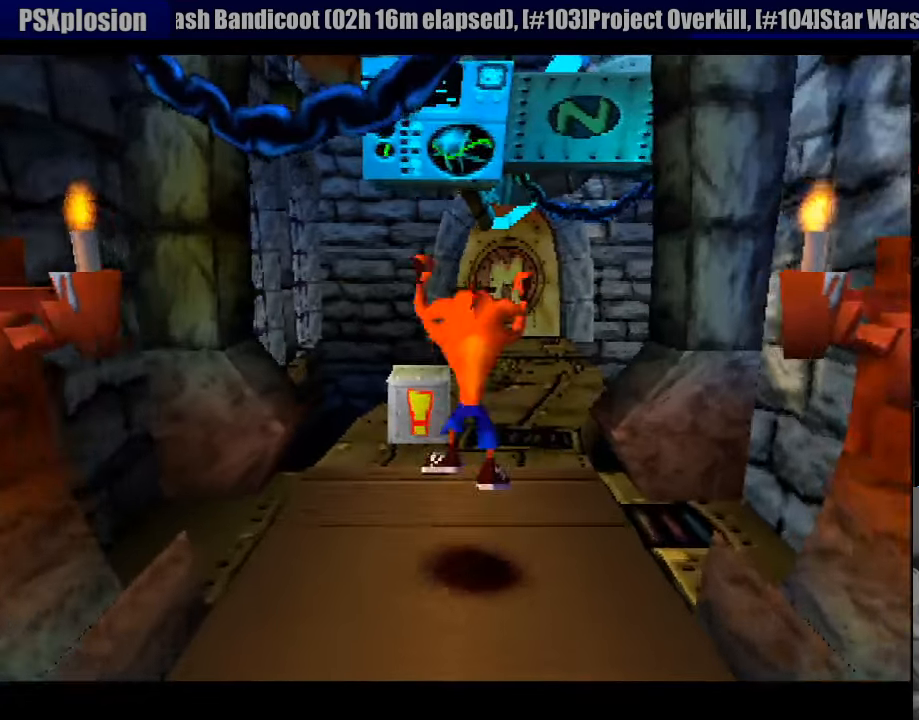
{"buttons": ["DPAD_UP"], "events": [[16, "CROSS", "up"], [133, "DPAD_RIGHT", "down"], [333, "DPAD_RIGHT", "up"]]}
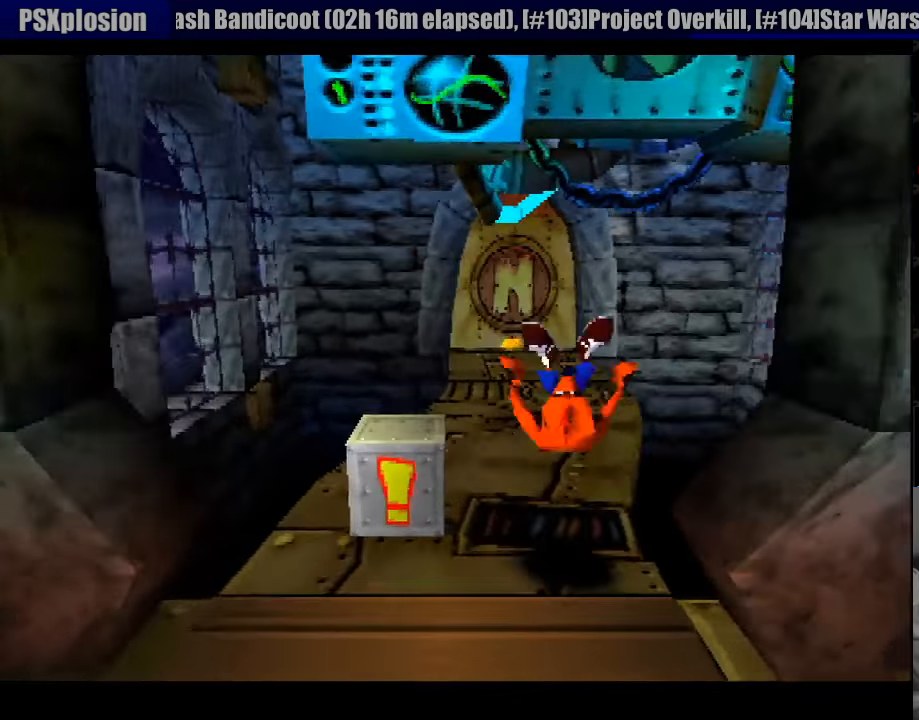
{"buttons": ["DPAD_UP"], "events": [[133, "DPAD_LEFT", "down"], [200, "DPAD_UP", "up"], [216, "SQUARE", "down"], [316, "DPAD_LEFT", "up"], [350, "SQUARE", "up"], [500, "DPAD_UP", "down"]]}
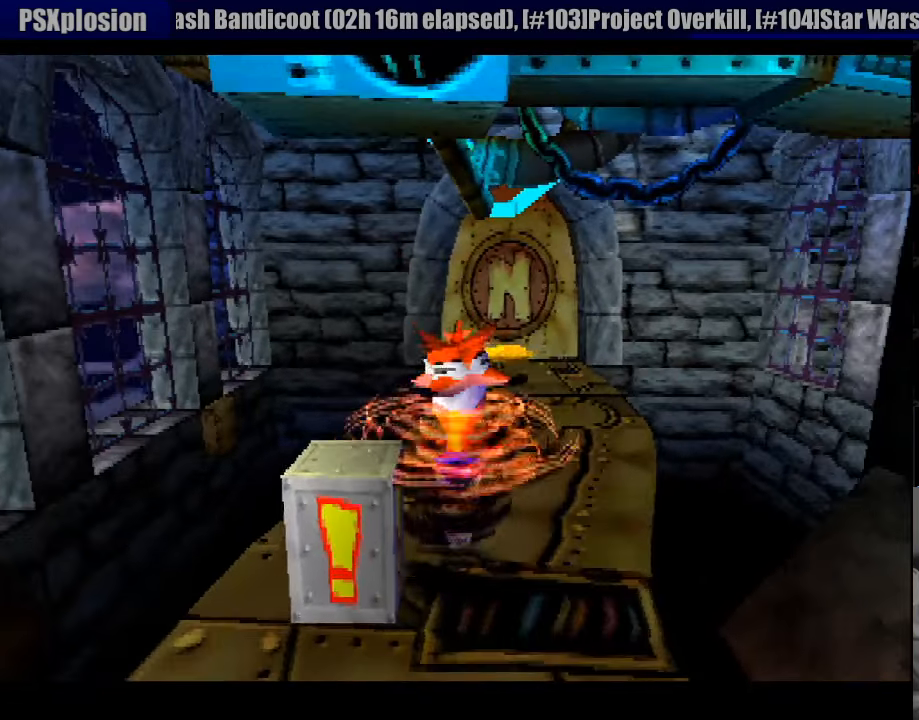
{"buttons": ["DPAD_UP"], "events": [[33, "DPAD_RIGHT", "down"], [116, "DPAD_RIGHT", "up"]]}
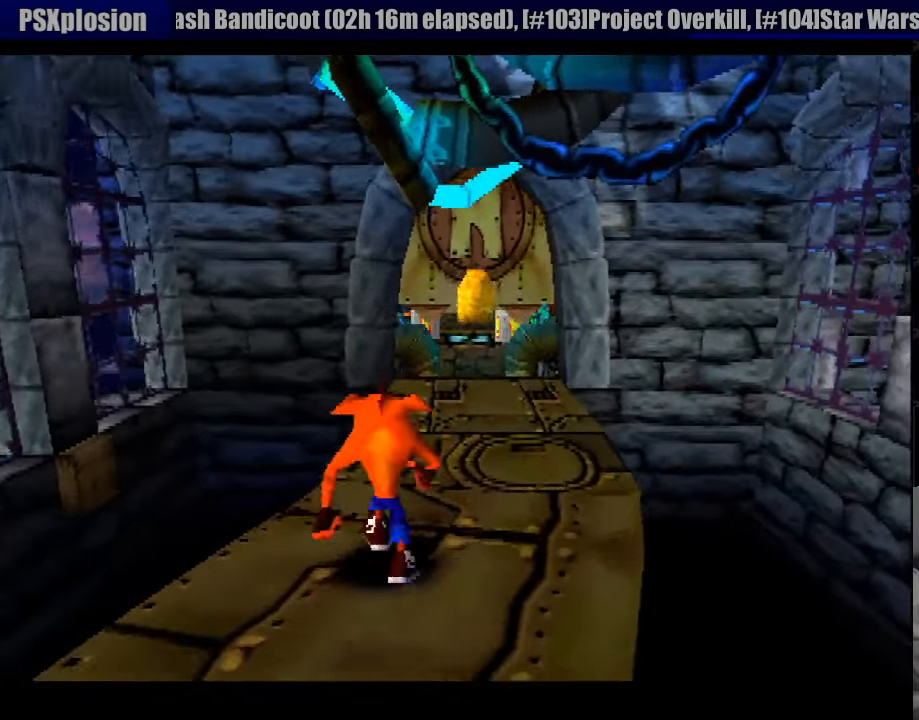
{"buttons": ["SQUARE", "DPAD_UP"], "events": [[133, "DPAD_RIGHT", "down"], [200, "DPAD_RIGHT", "up"], [233, "CROSS", "down"], [383, "SQUARE", "down"], [400, "CROSS", "up"]]}
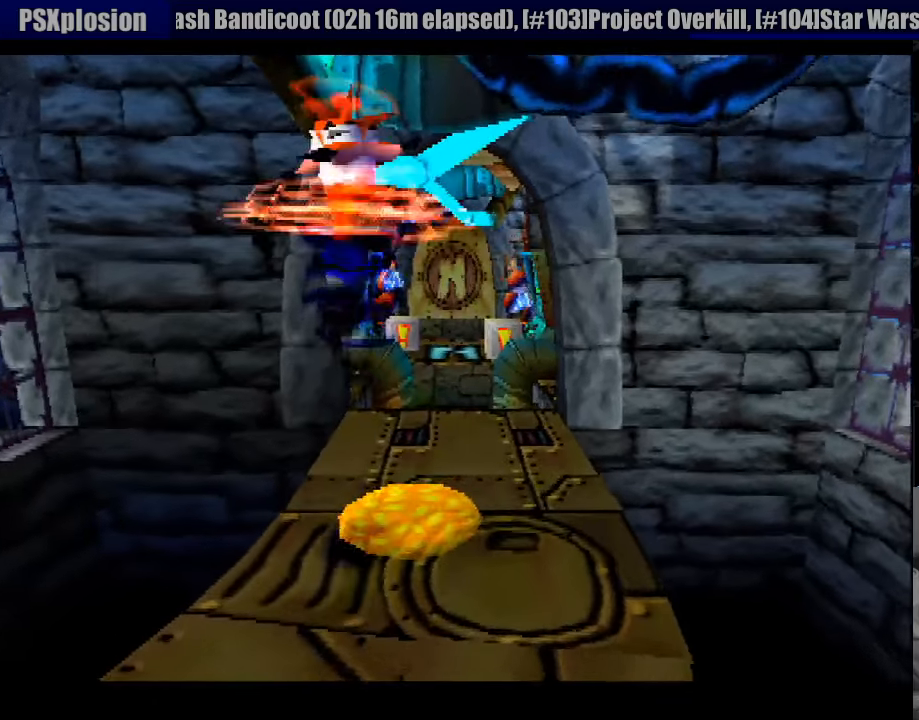
{"buttons": [], "events": [[233, "SQUARE", "up"], [500, "DPAD_UP", "up"]]}
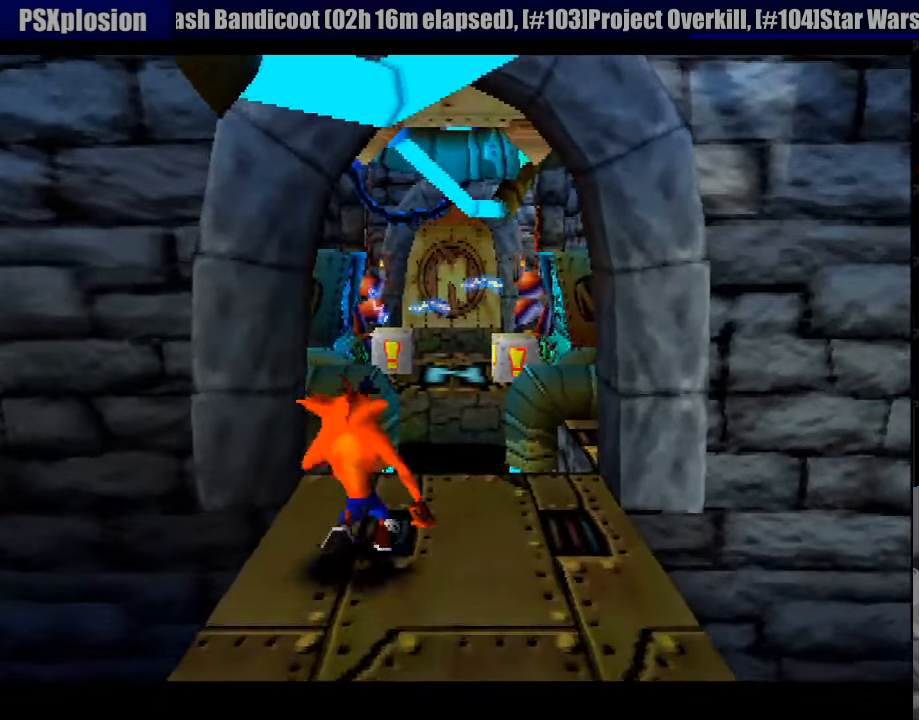
{"buttons": ["CROSS", "DPAD_UP"], "events": [[50, "DPAD_UP", "down"], [167, "DPAD_RIGHT", "down"], [250, "DPAD_RIGHT", "up"], [383, "CROSS", "down"]]}
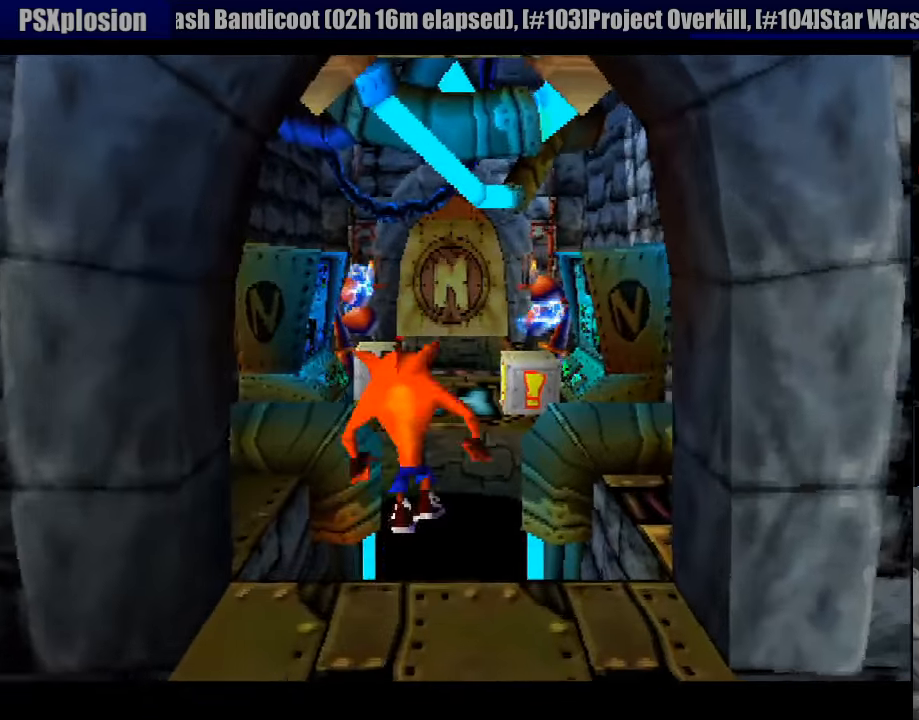
{"buttons": ["CROSS", "DPAD_UP"], "events": []}
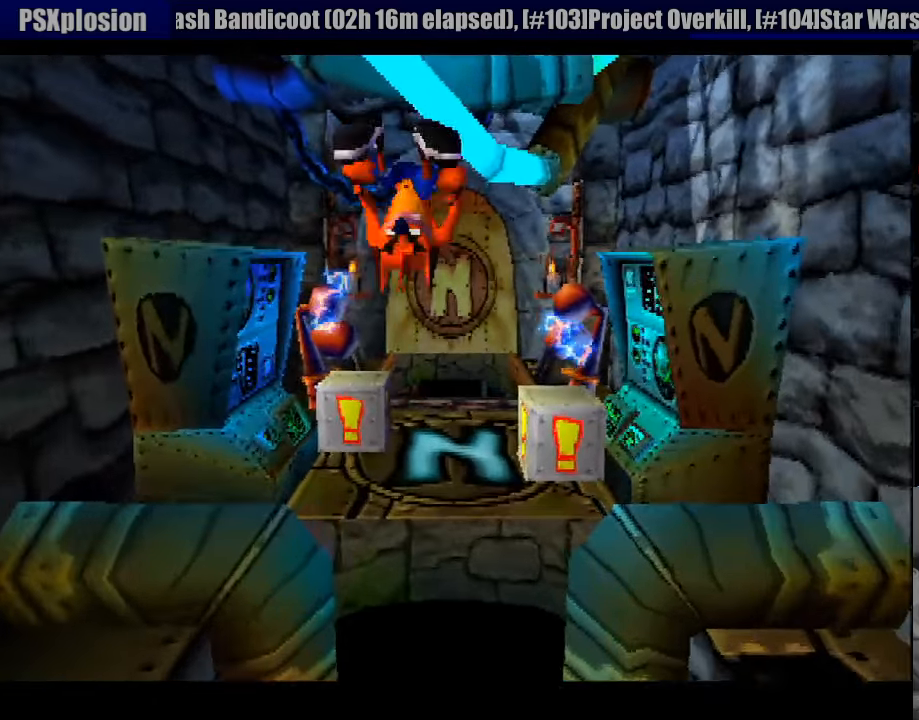
{"buttons": ["DPAD_RIGHT"], "events": [[317, "CROSS", "up"], [383, "DPAD_UP", "up"], [500, "DPAD_RIGHT", "down"]]}